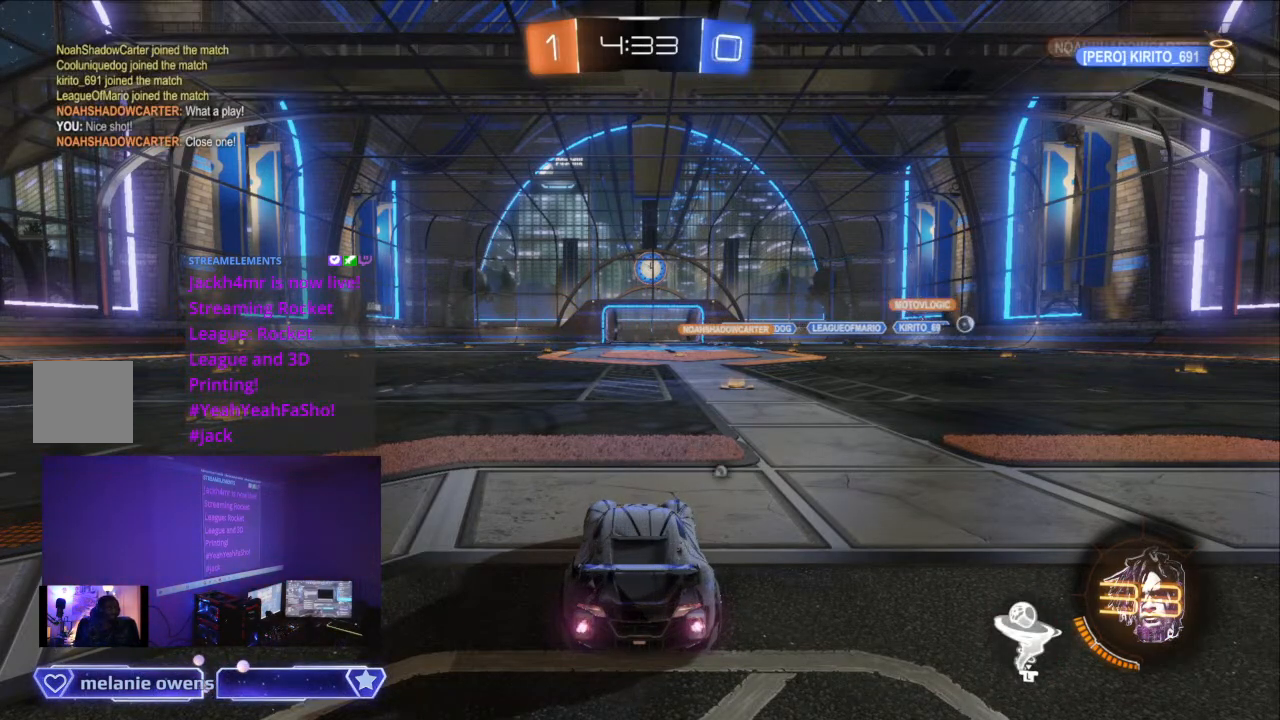
Gameplay with a controller (Xbox layout); each line is a JSON object with the inputs held at the frame after it. "events" lists button and stick changes between this image and that frame as [ms after this image, input, new state], when the widget could be followed in between. Not read: L2 L3 R3.
{"buttons": ["B", "R2"], "left_stick": "center", "right_stick": "center", "events": [[333, "R2", "down"], [467, "B", "down"]]}
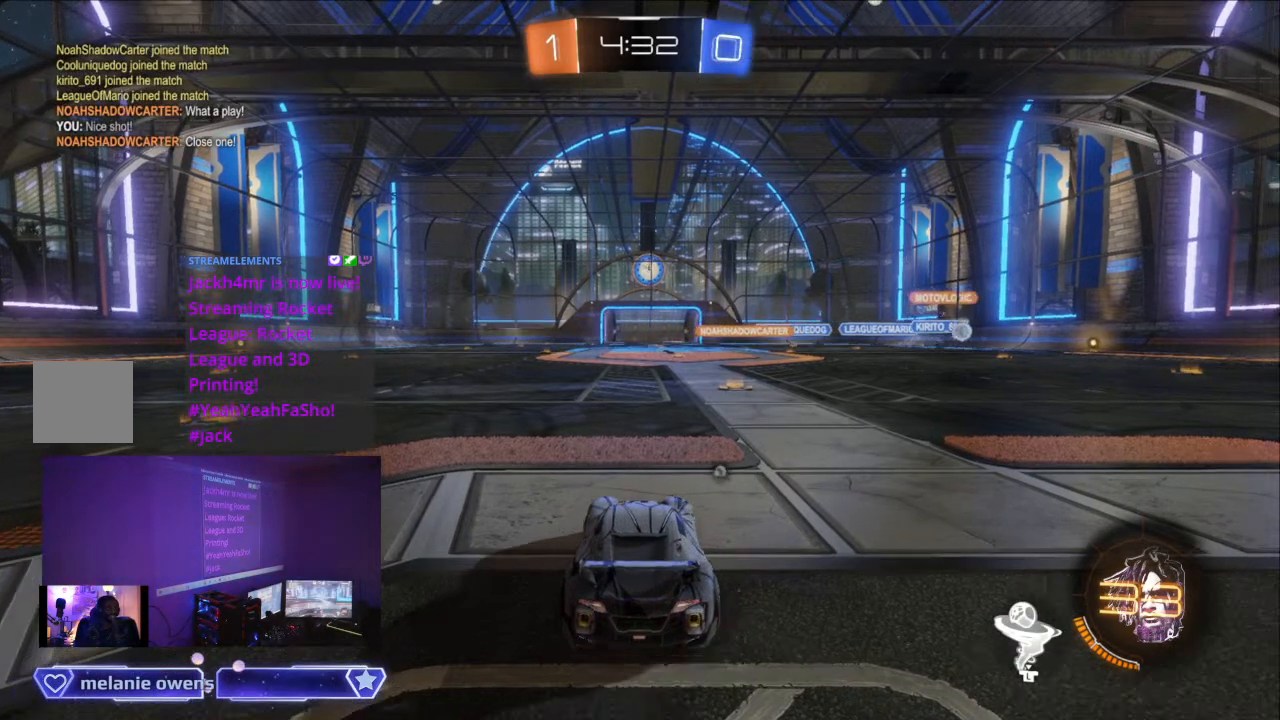
{"buttons": ["R2"], "left_stick": "center", "right_stick": "center", "events": [[33, "B", "up"], [100, "Y", "down"], [133, "left_stick", "right"], [233, "Y", "up"], [367, "left_stick", "center"]]}
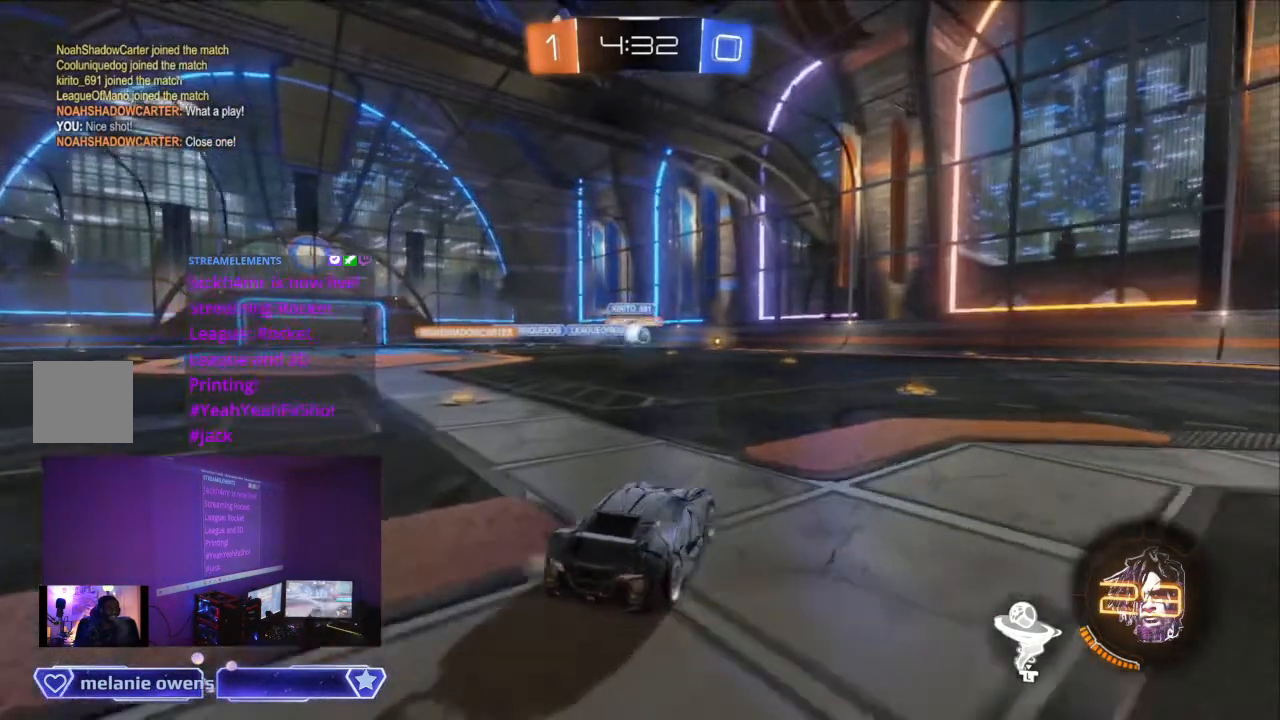
{"buttons": ["R2"], "left_stick": "center", "right_stick": "center", "events": [[200, "B", "down"], [500, "B", "up"]]}
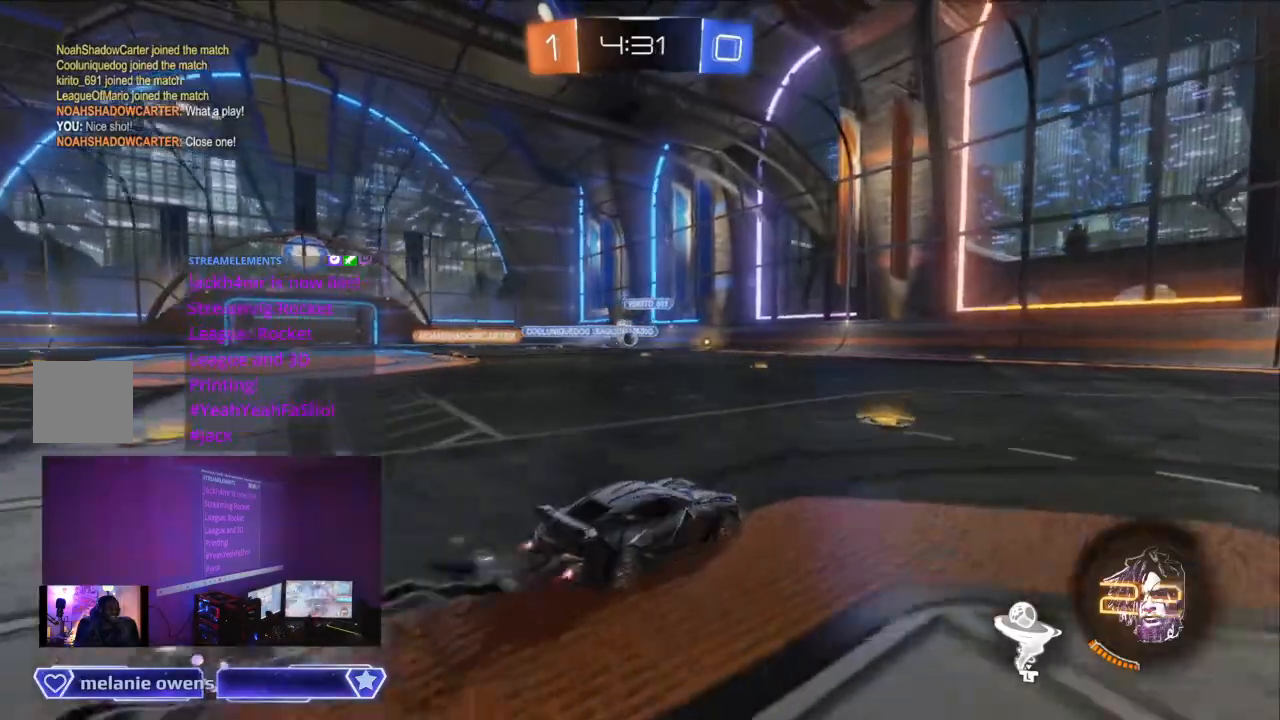
{"buttons": ["B", "R2"], "left_stick": "center", "right_stick": "center", "events": [[300, "B", "down"]]}
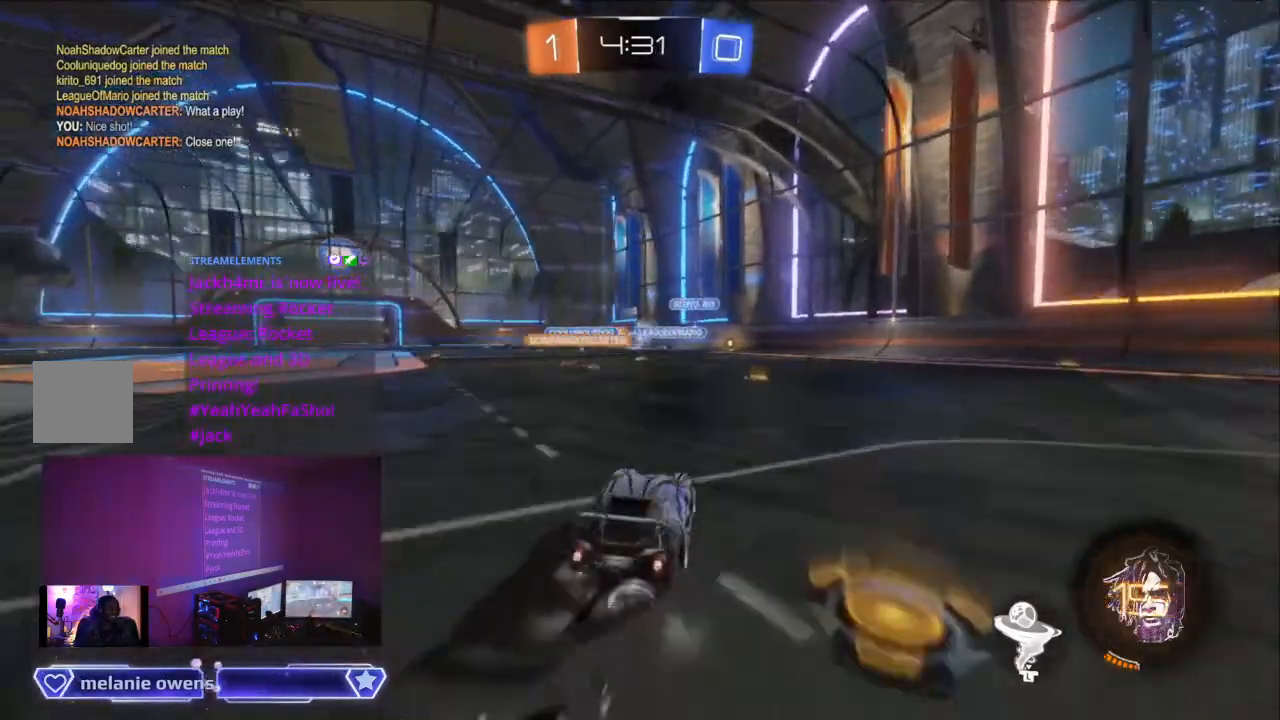
{"buttons": ["B", "R2"], "left_stick": "center", "right_stick": "center", "events": [[33, "B", "up"], [267, "B", "down"]]}
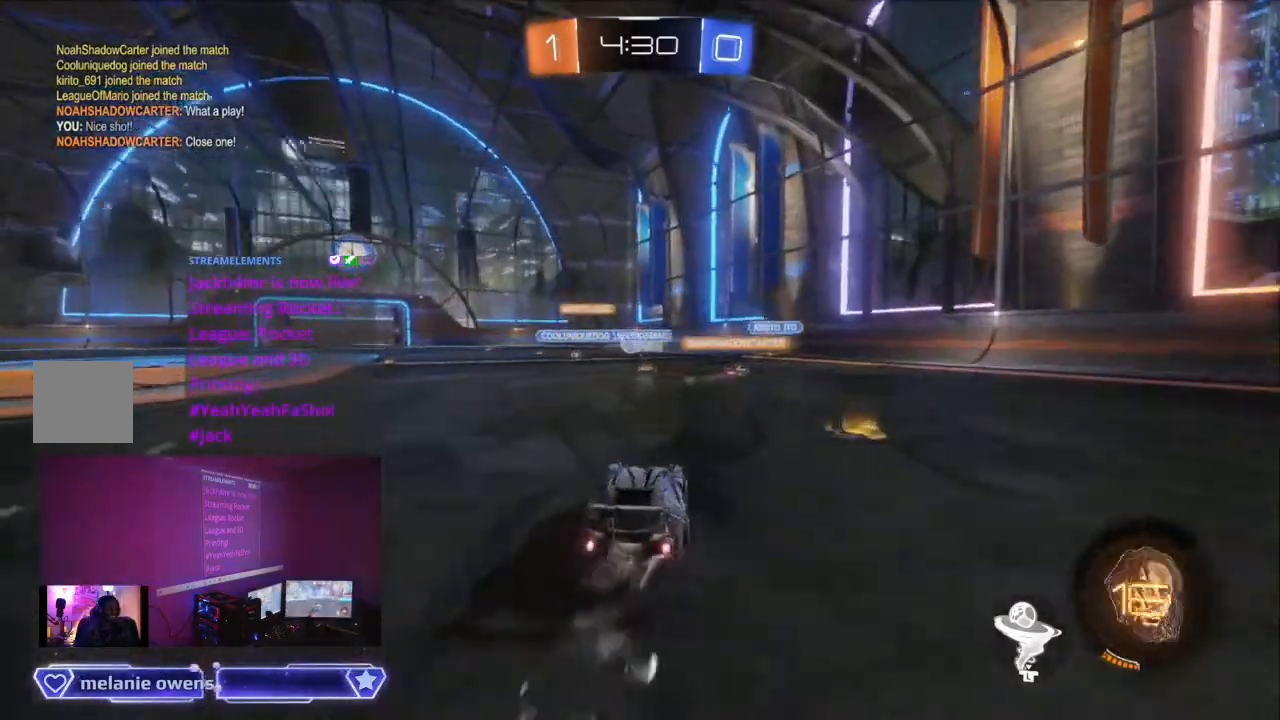
{"buttons": ["R2"], "left_stick": "center", "right_stick": "center", "events": [[67, "B", "up"], [200, "B", "down"], [500, "B", "up"]]}
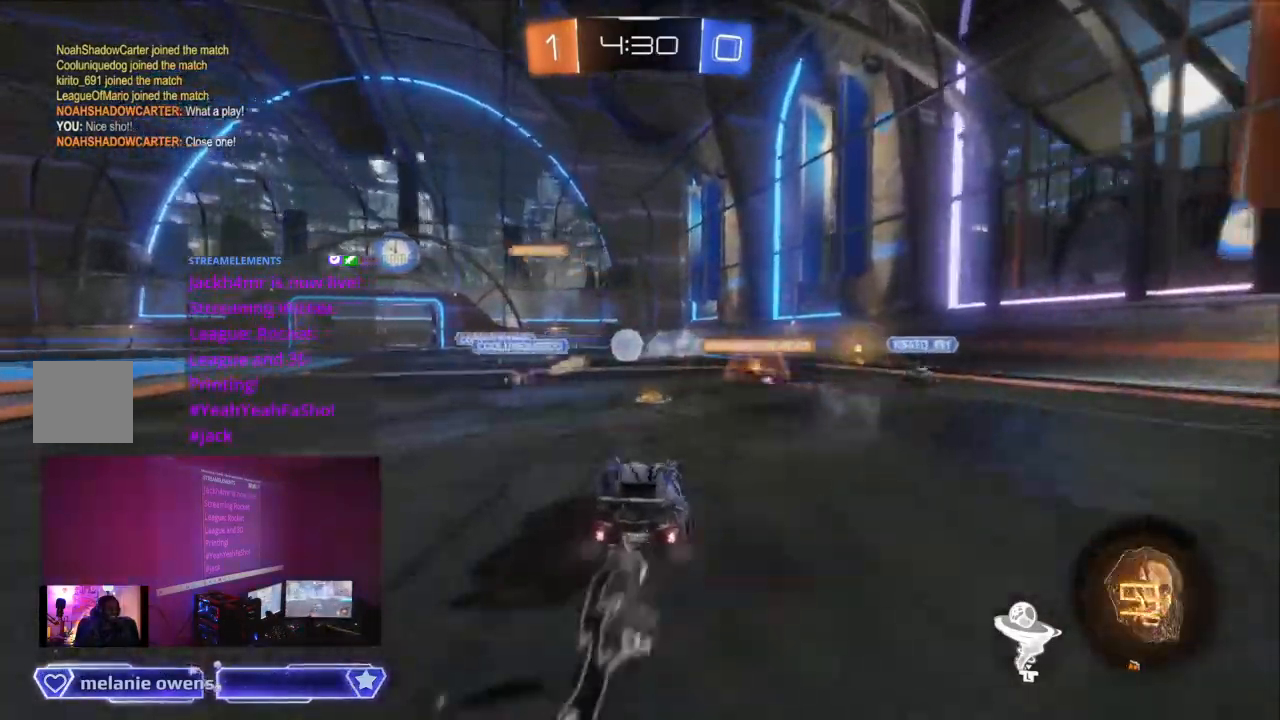
{"buttons": ["R2"], "left_stick": "center", "right_stick": "center", "events": [[133, "B", "down"], [400, "B", "up"]]}
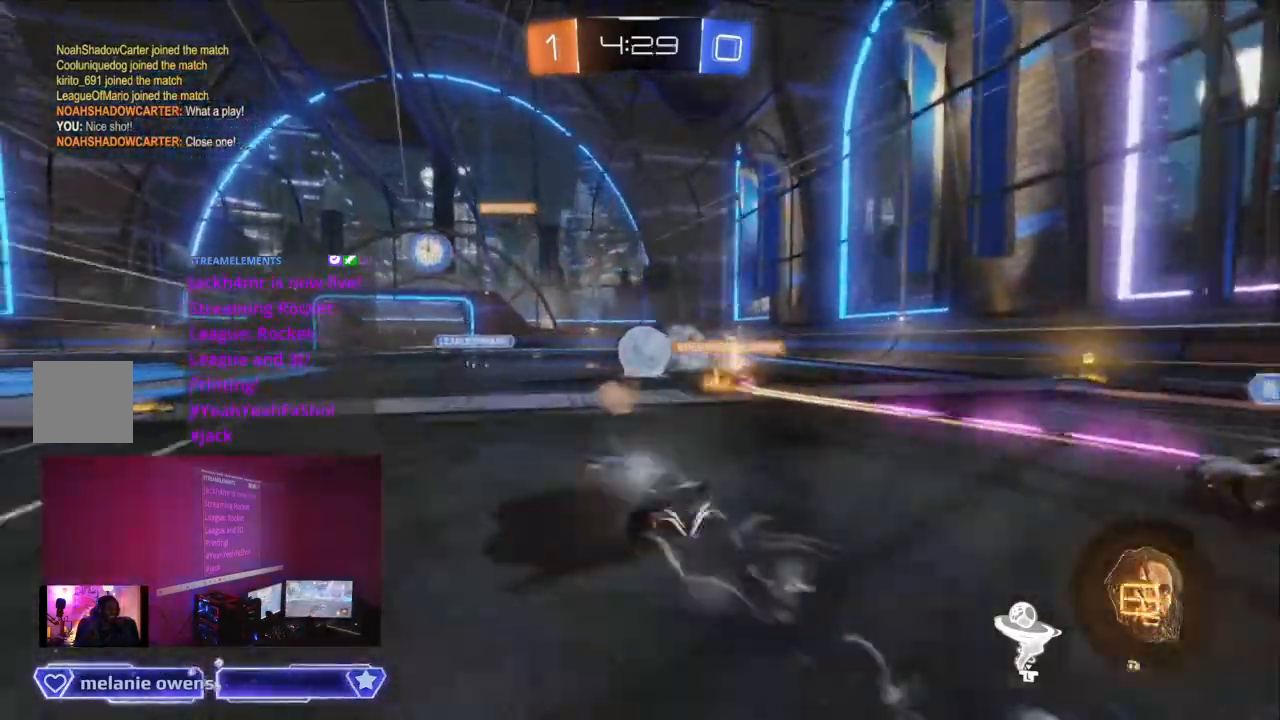
{"buttons": ["R2"], "left_stick": "center", "right_stick": "center", "events": []}
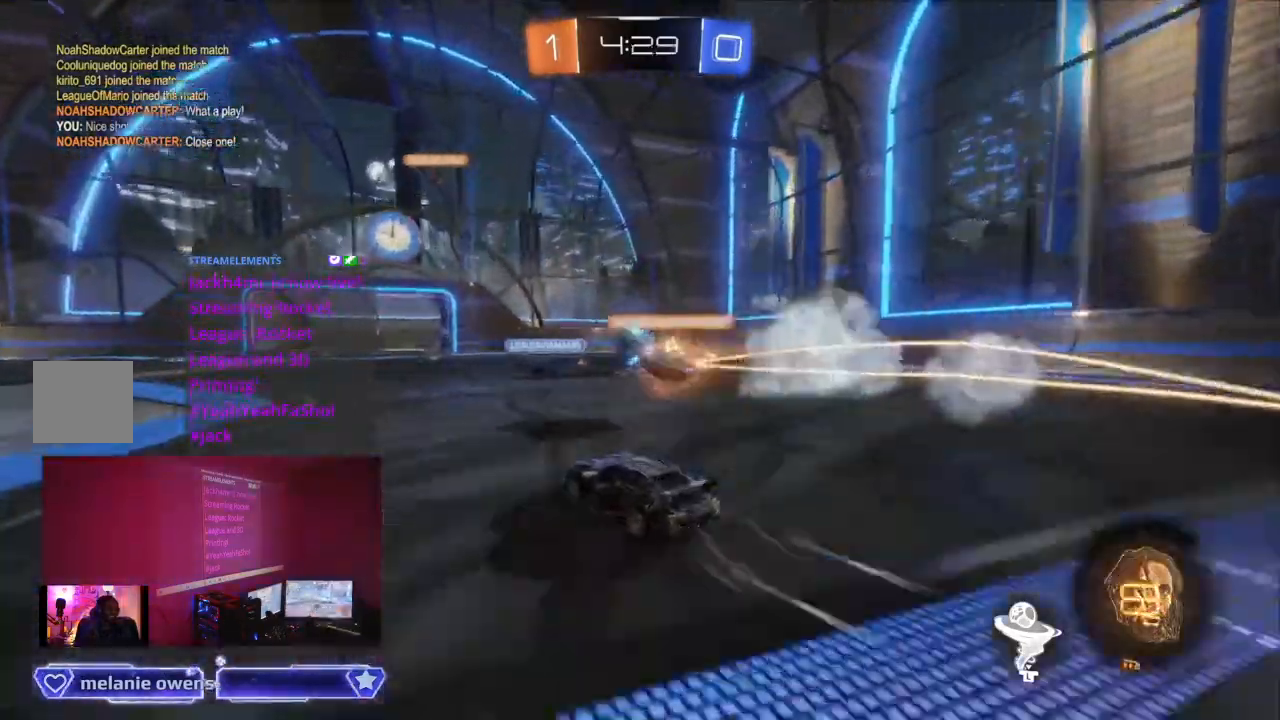
{"buttons": ["R2"], "left_stick": "center", "right_stick": "center", "events": [[33, "B", "down"], [333, "B", "up"]]}
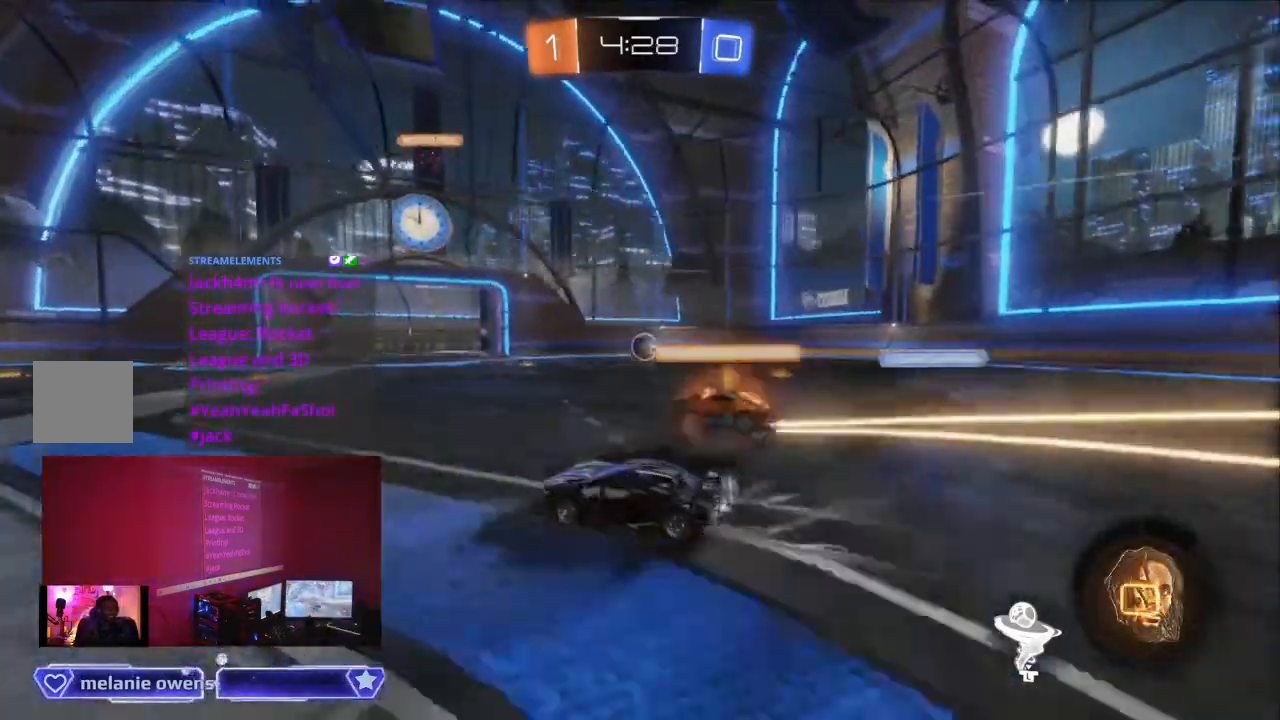
{"buttons": ["R2"], "left_stick": "center", "right_stick": "center", "events": []}
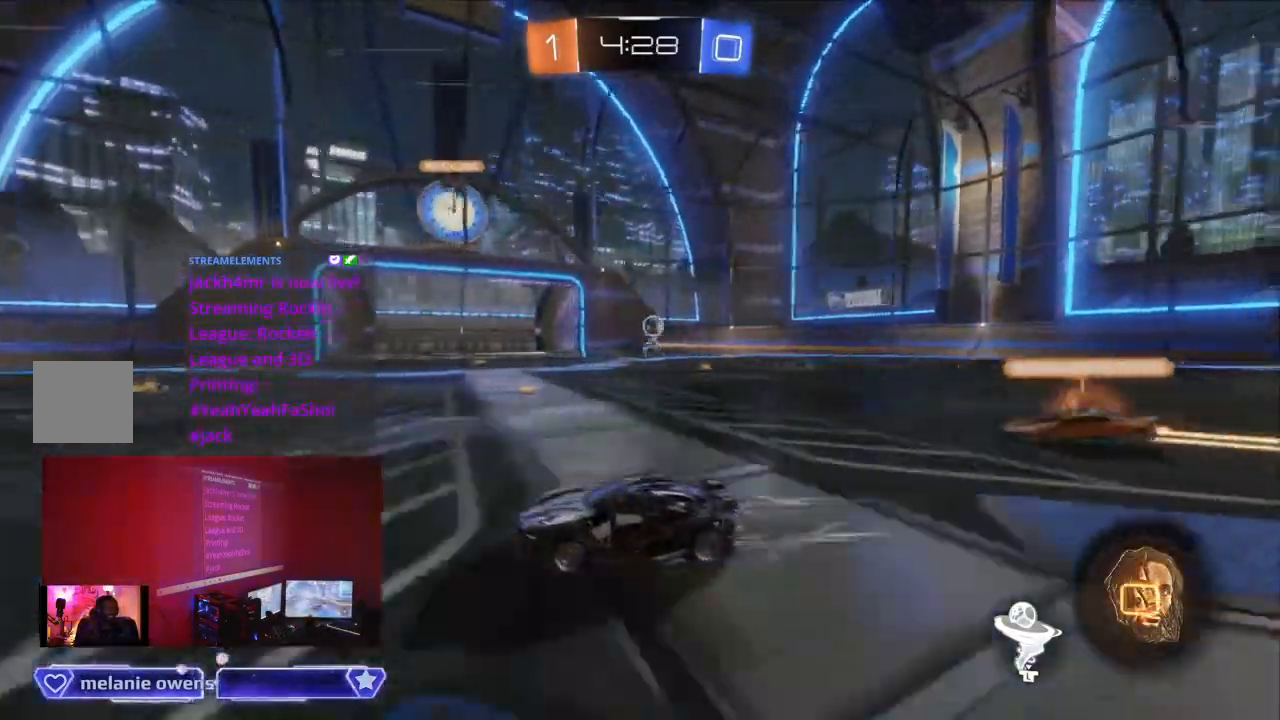
{"buttons": ["Y", "R2"], "left_stick": "up-right", "right_stick": "center", "events": [[133, "A", "down"], [233, "A", "up"], [300, "A", "down"], [400, "A", "up"], [400, "left_stick", "up-right"], [500, "Y", "down"]]}
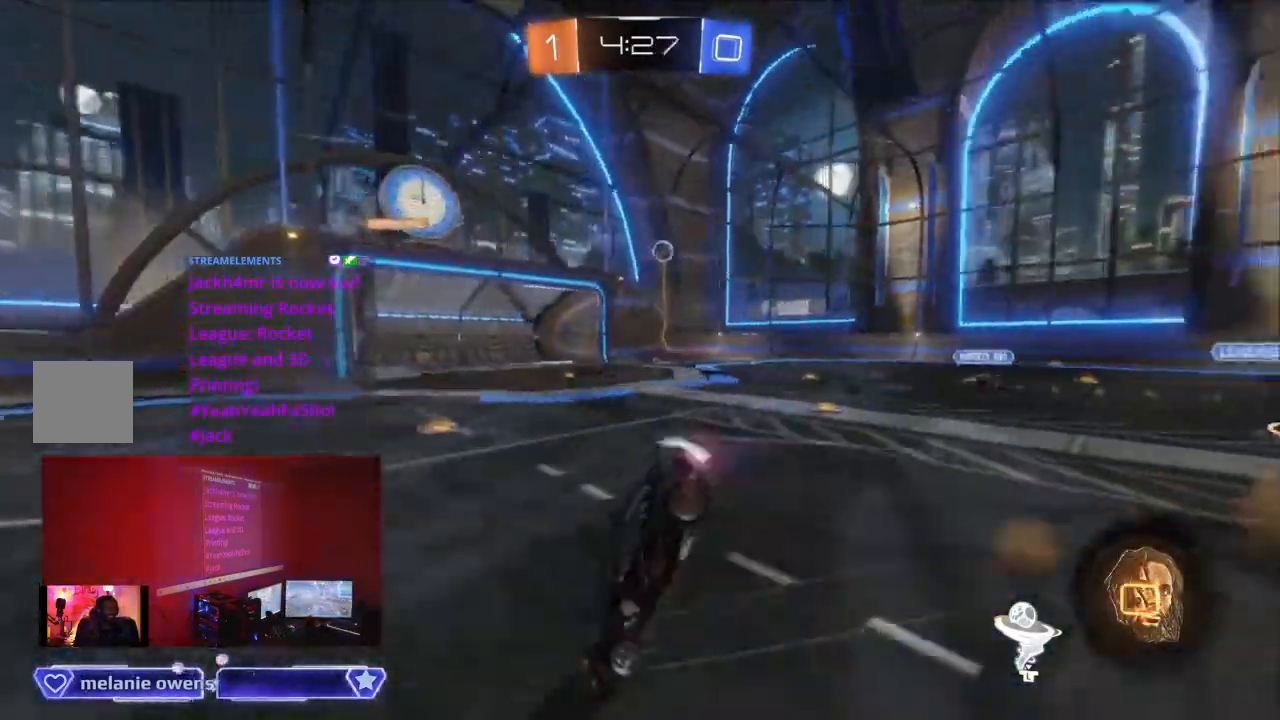
{"buttons": [], "left_stick": "center", "right_stick": "center"}
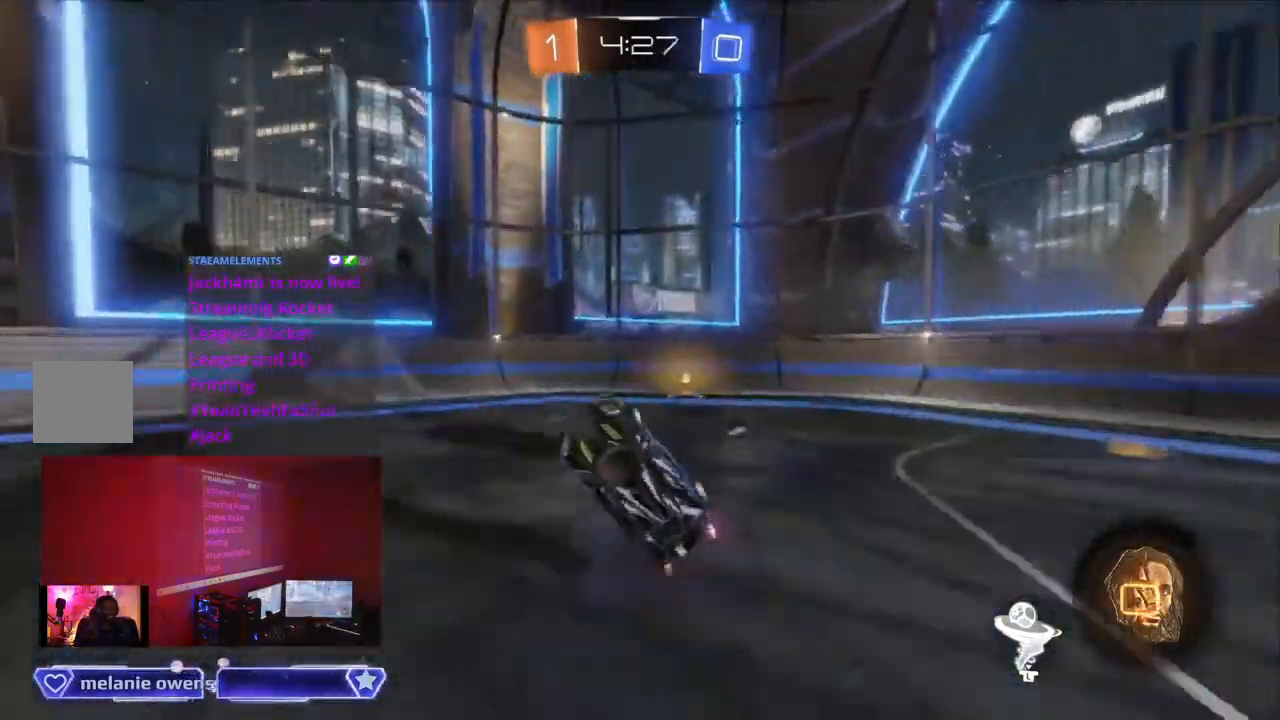
{"buttons": ["R2"], "left_stick": "center", "right_stick": "center", "events": [[267, "left_stick", "right"], [367, "left_stick", "center"], [467, "R2", "down"]]}
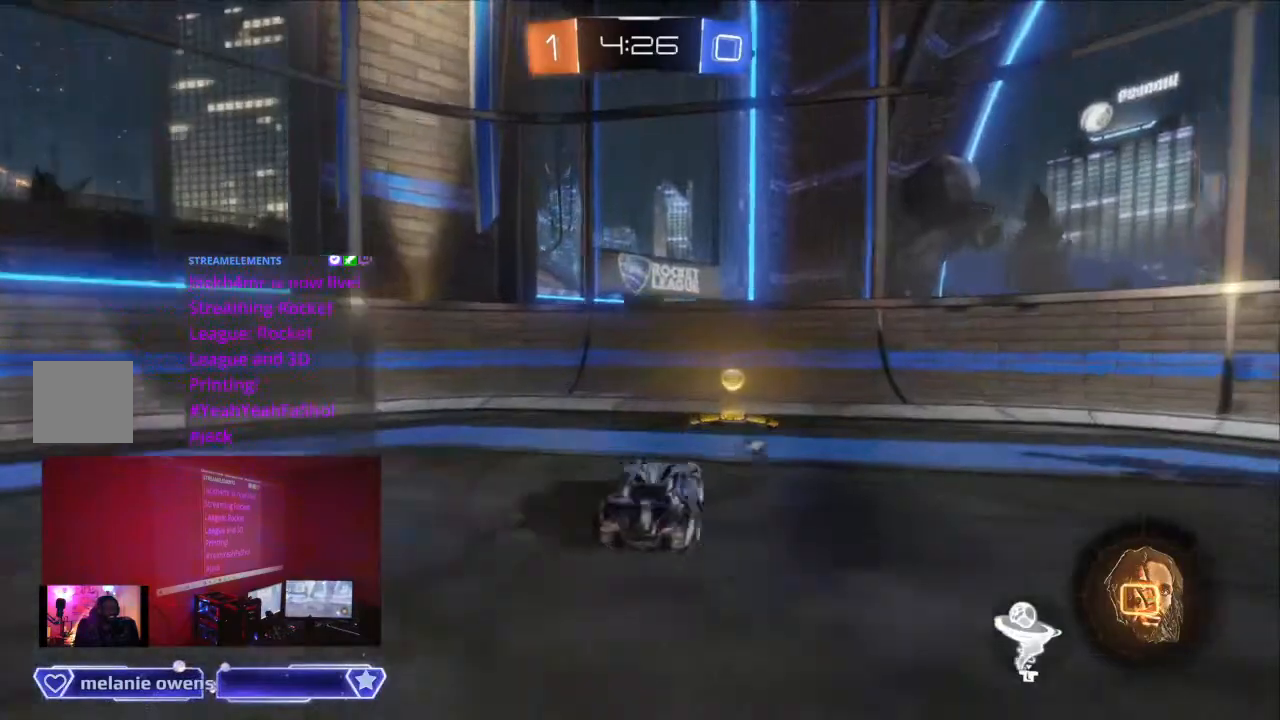
{"buttons": ["R2"], "left_stick": "center", "right_stick": "center", "events": [[33, "Y", "down"], [167, "Y", "up"]]}
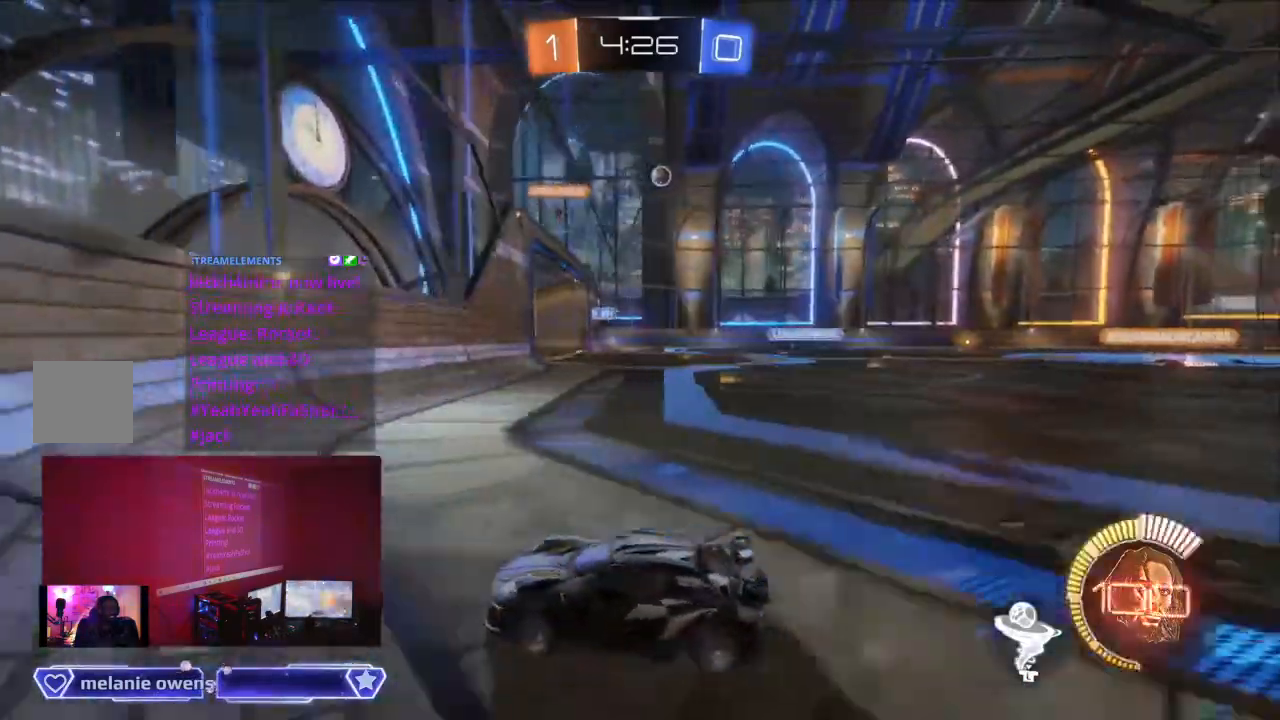
{"buttons": ["B", "R2"], "left_stick": "center", "right_stick": "center", "events": [[233, "B", "down"]]}
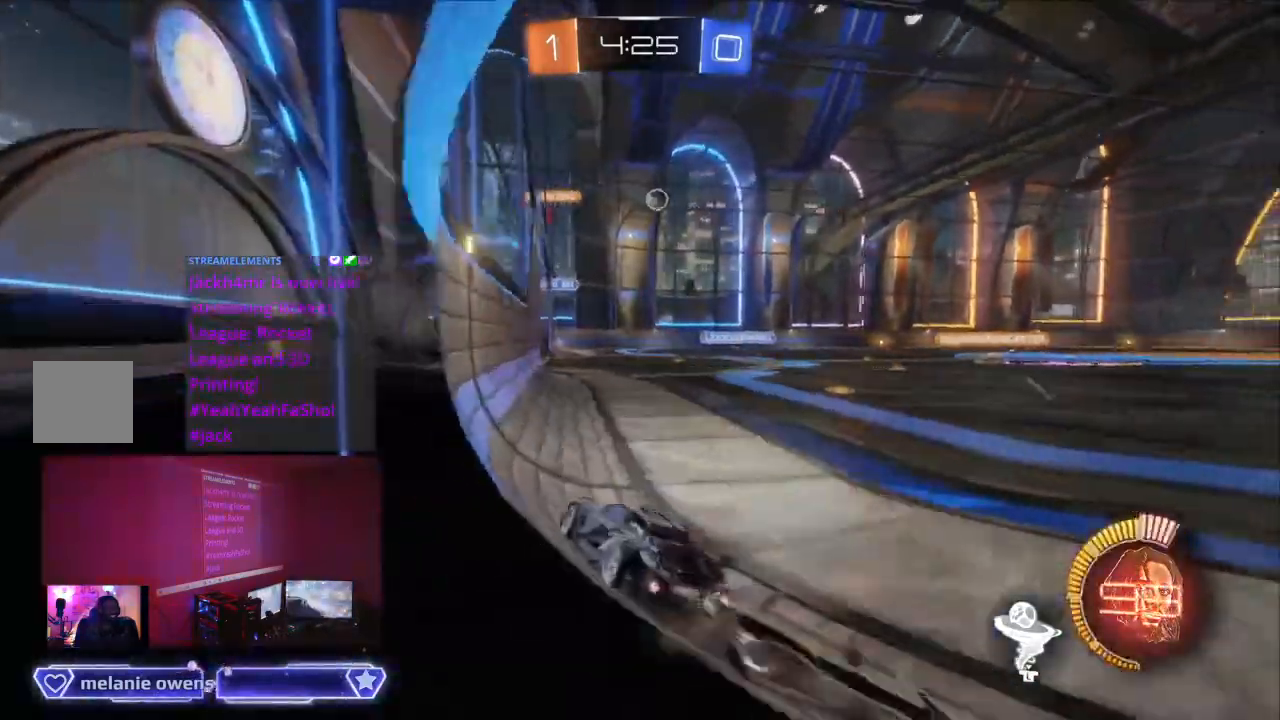
{"buttons": ["B", "R2"], "left_stick": "center", "right_stick": "center", "events": []}
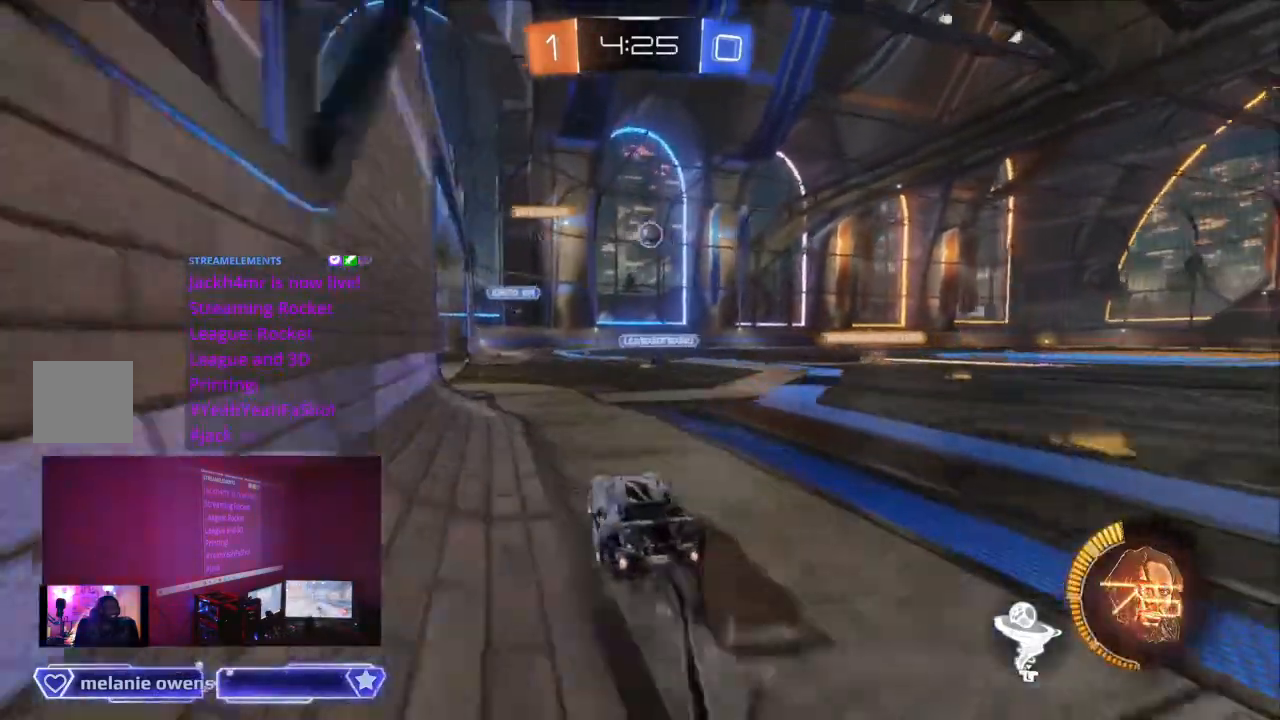
{"buttons": ["R2"], "left_stick": "center", "right_stick": "center", "events": [[233, "B", "up"], [300, "Y", "down"], [400, "Y", "up"]]}
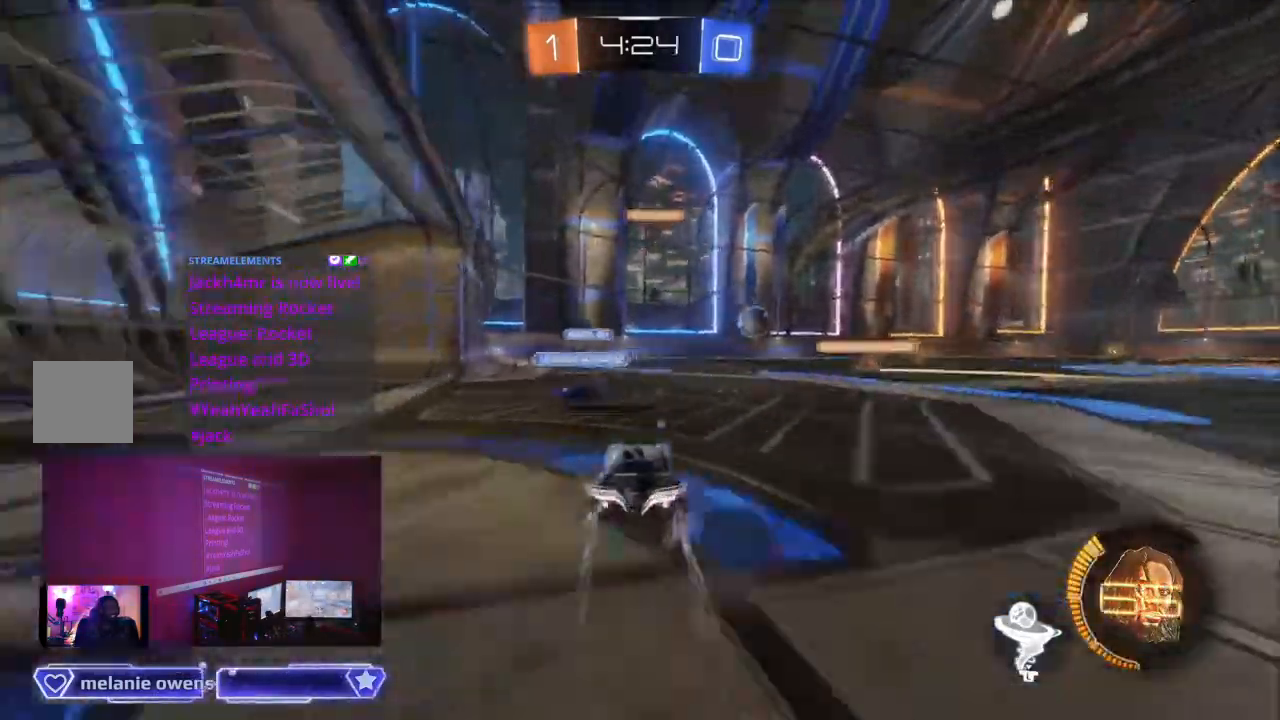
{"buttons": ["B", "R2"], "left_stick": "center", "right_stick": "center", "events": [[33, "B", "down"], [233, "SELECT", "down"], [300, "SELECT", "up"]]}
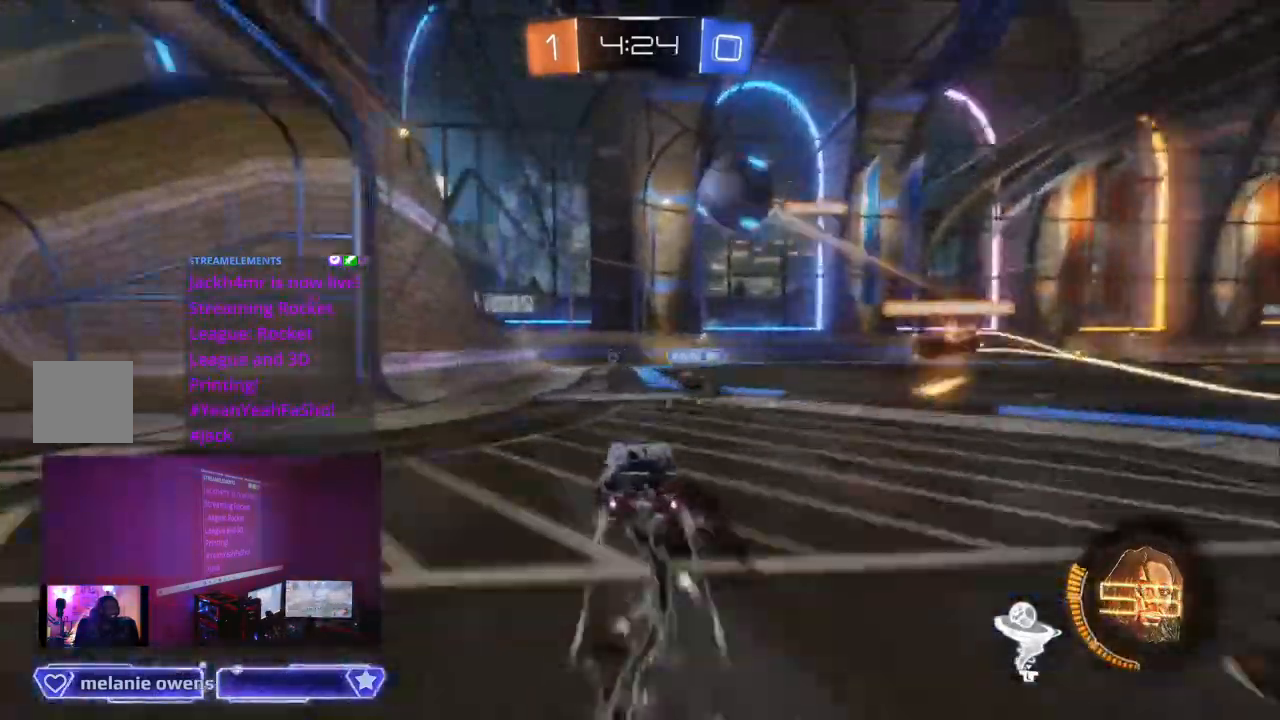
{"buttons": ["R2"], "left_stick": "center", "right_stick": "center", "events": [[167, "B", "up"], [267, "B", "down"], [467, "B", "up"]]}
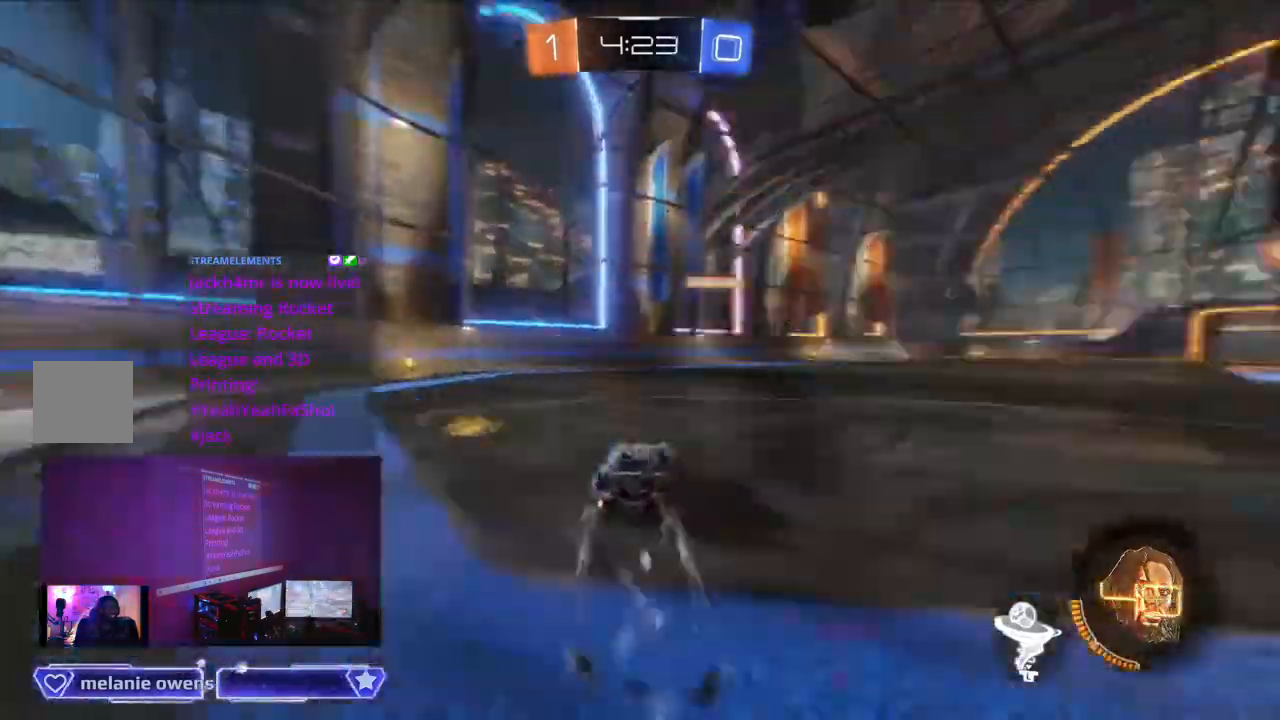
{"buttons": ["A", "R2"], "left_stick": "center", "right_stick": "center", "events": [[467, "A", "down"]]}
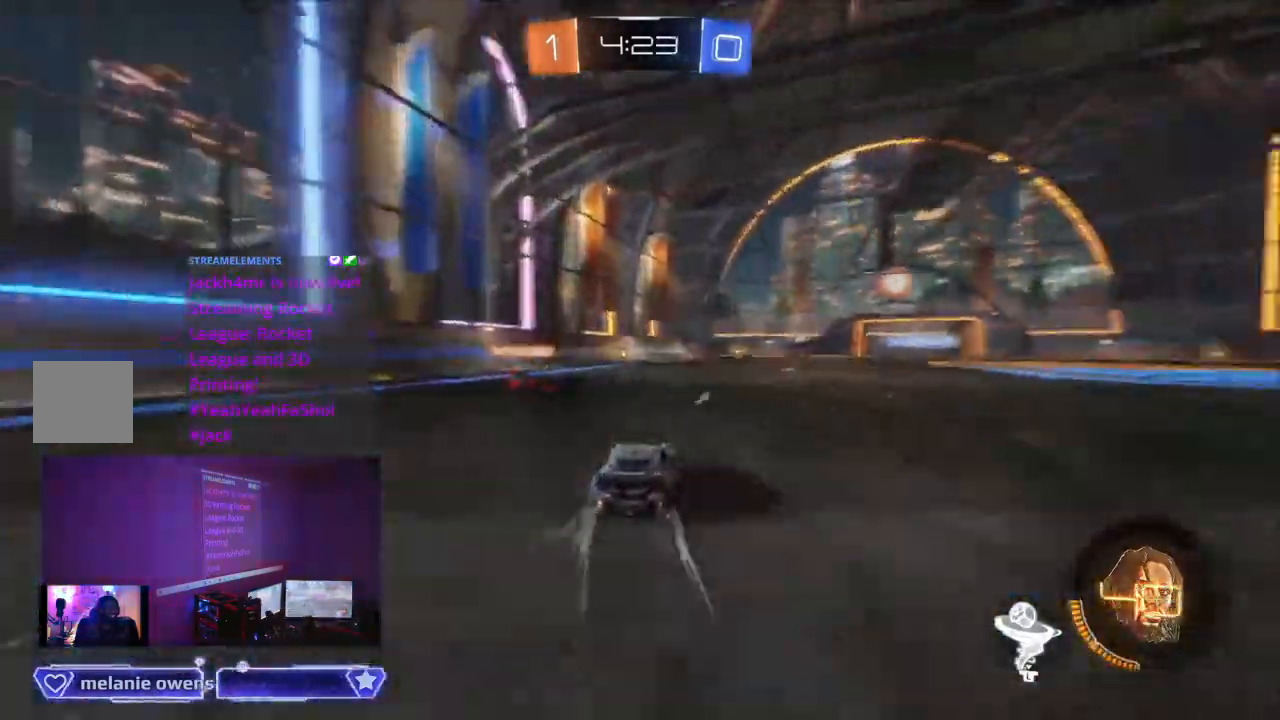
{"buttons": ["A", "R2"], "left_stick": "center", "right_stick": "center", "events": [[67, "A", "up"], [167, "A", "down"], [267, "A", "up"], [367, "A", "down"]]}